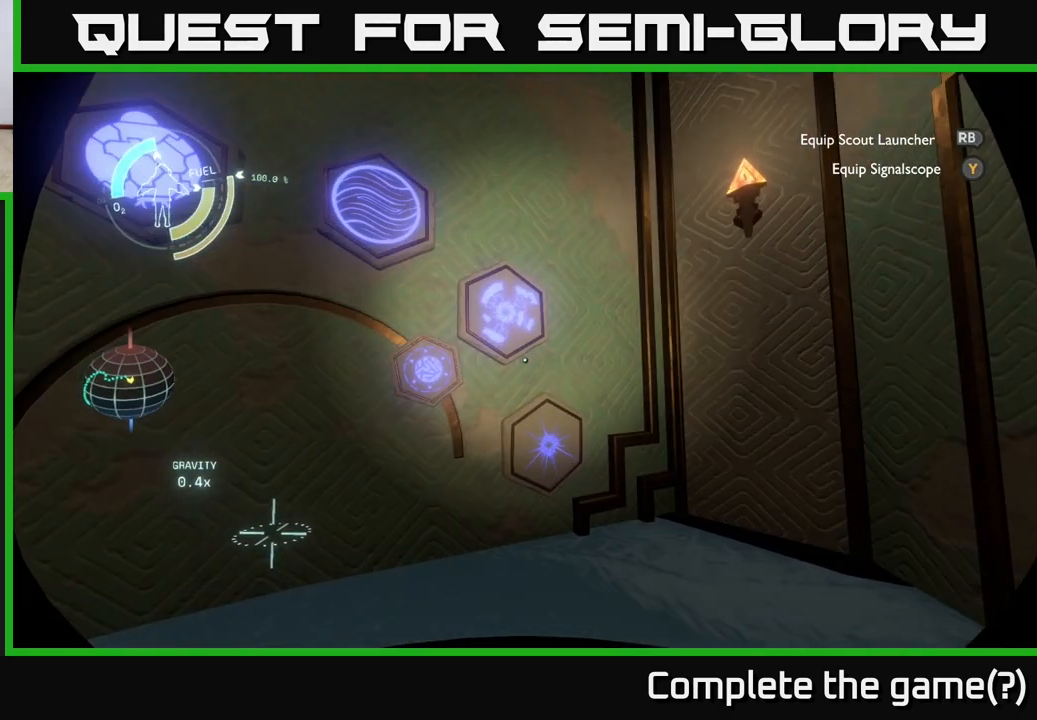
Gameplay with a controller (Xbox layout); each line is a JSON object with the inputs held at the frame after it. "events" lists button and stick changes between this image and that frame as [ms after this image, input, new state], when the widget could be followed in between.
{"buttons": [], "left_stick": "center", "right_stick": "center", "events": [[33, "right_stick", "center"], [217, "left_stick", "center"], [217, "right_stick", "up-left"], [417, "right_stick", "center"]]}
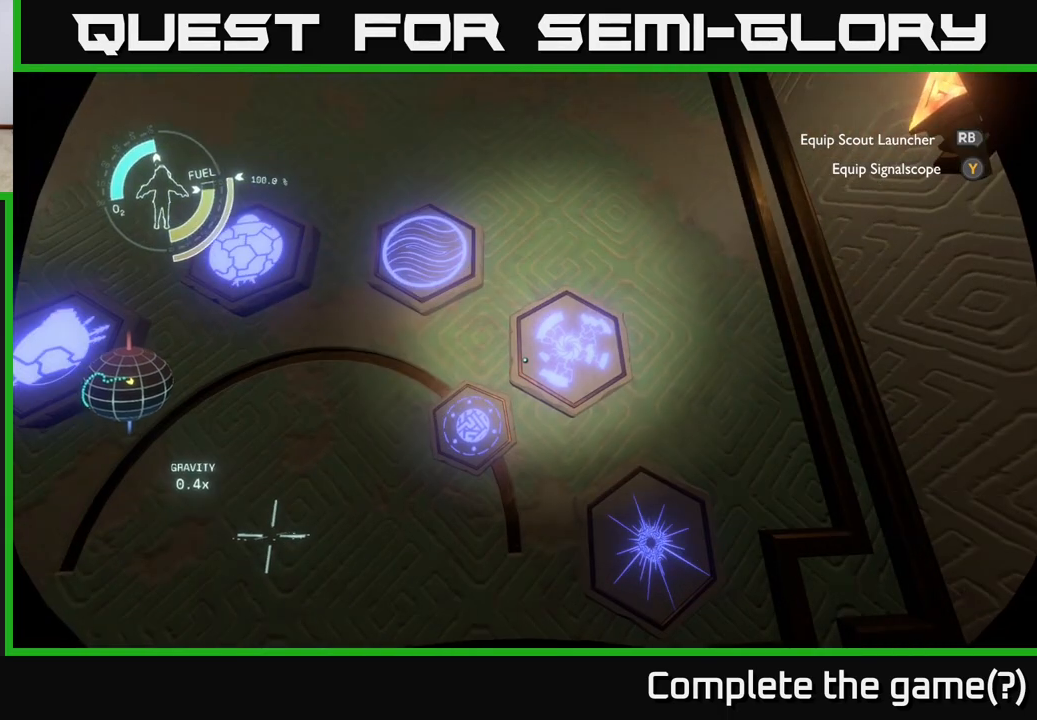
{"buttons": [], "left_stick": "center", "right_stick": "center", "events": [[133, "right_stick", "down-right"], [283, "right_stick", "center"]]}
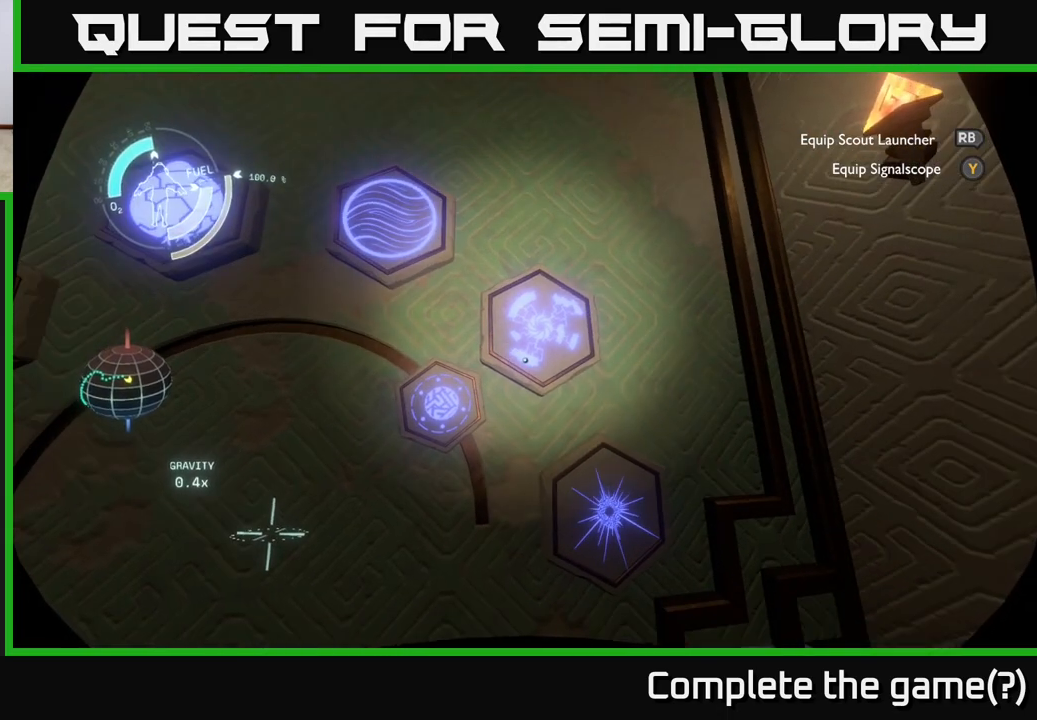
{"buttons": [], "left_stick": "down-left", "right_stick": "down-left", "events": [[217, "left_stick", "down-left"], [367, "right_stick", "down-left"]]}
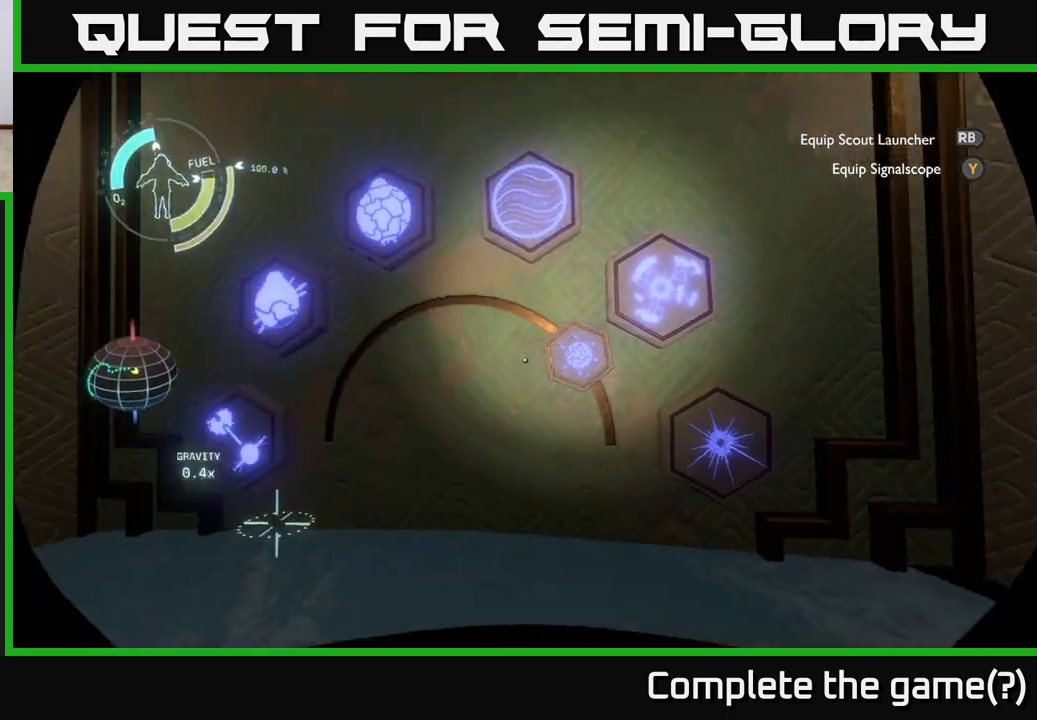
{"buttons": [], "left_stick": "center", "right_stick": "right", "events": [[100, "right_stick", "center"], [200, "left_stick", "center"], [483, "right_stick", "right"]]}
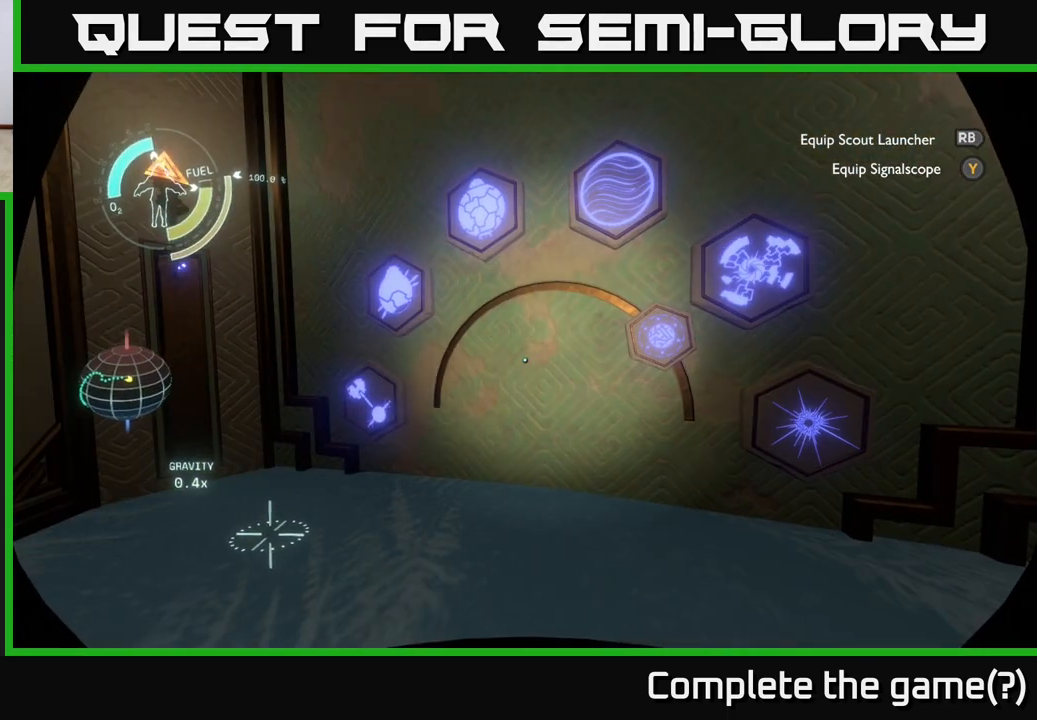
{"buttons": [], "left_stick": "center", "right_stick": "center", "events": [[17, "left_stick", "left"], [133, "right_stick", "center"], [183, "right_stick", "up-left"], [250, "left_stick", "center"], [467, "right_stick", "center"]]}
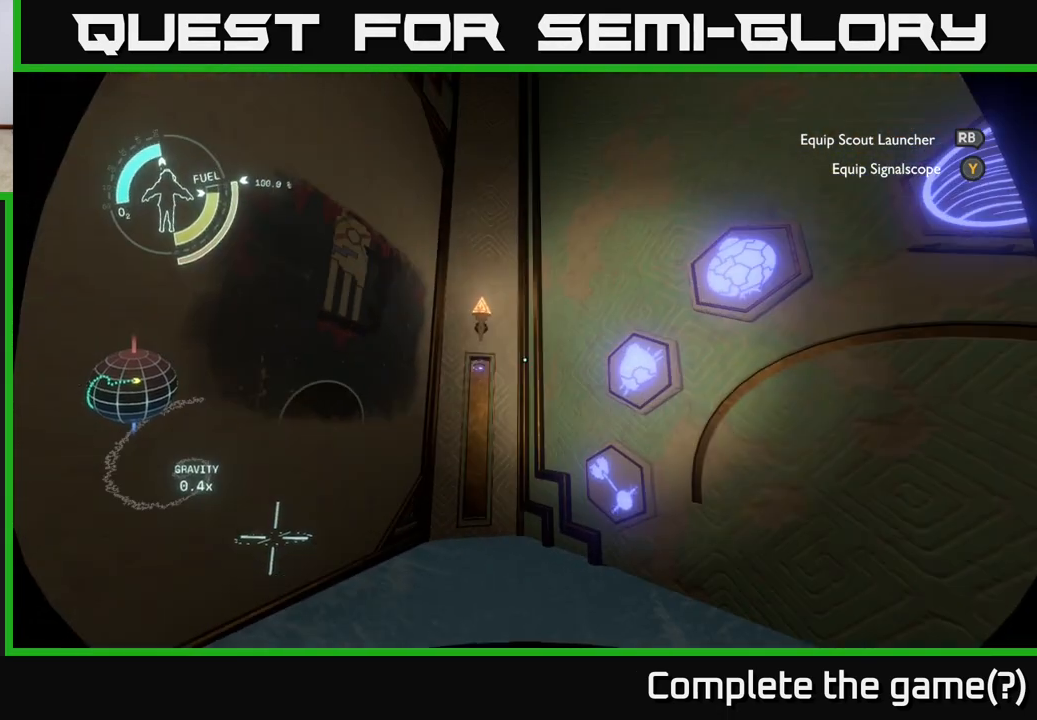
{"buttons": [], "left_stick": "center", "right_stick": "center", "events": [[200, "right_stick", "left"], [283, "right_stick", "center"]]}
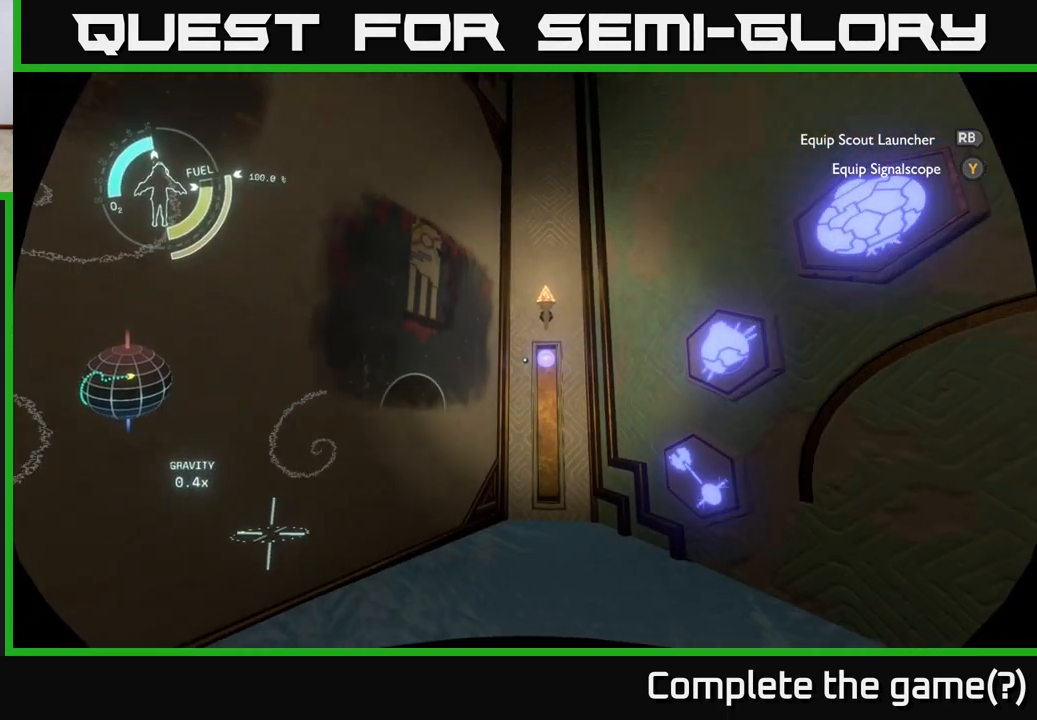
{"buttons": [], "left_stick": "center", "right_stick": "down", "events": [[117, "right_stick", "right"], [217, "right_stick", "down"]]}
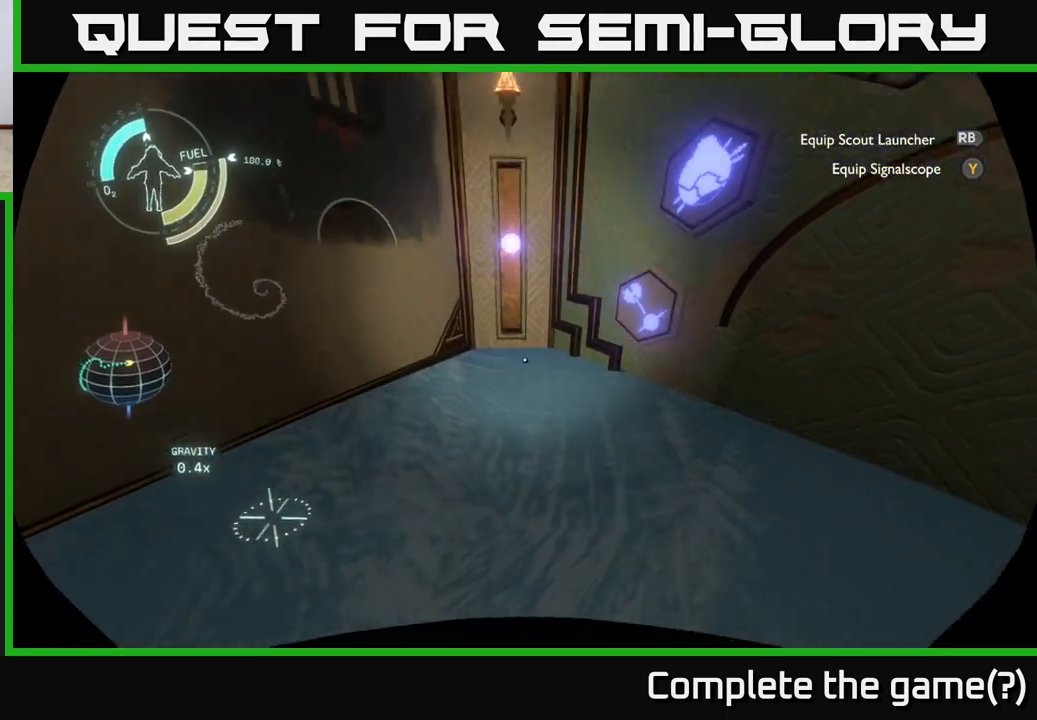
{"buttons": [], "left_stick": "center", "right_stick": "up-right", "events": [[83, "right_stick", "center"], [500, "right_stick", "up-right"]]}
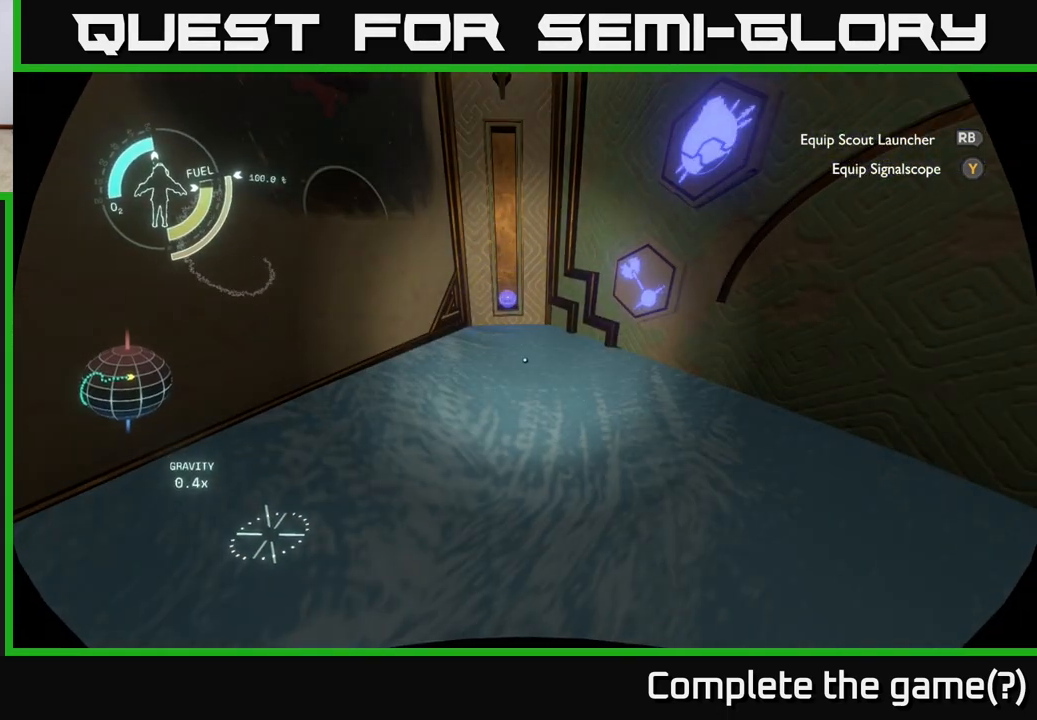
{"buttons": [], "left_stick": "center", "right_stick": "center", "events": [[350, "right_stick", "center"]]}
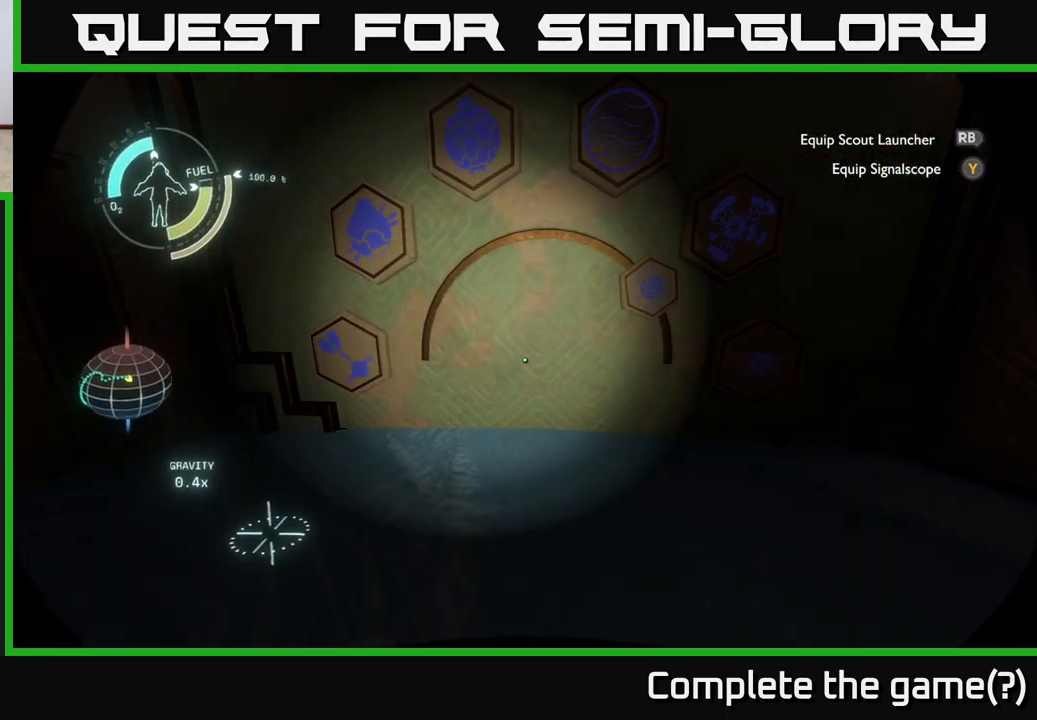
{"buttons": [], "left_stick": "center", "right_stick": "center", "events": [[67, "right_stick", "up-right"], [217, "right_stick", "center"]]}
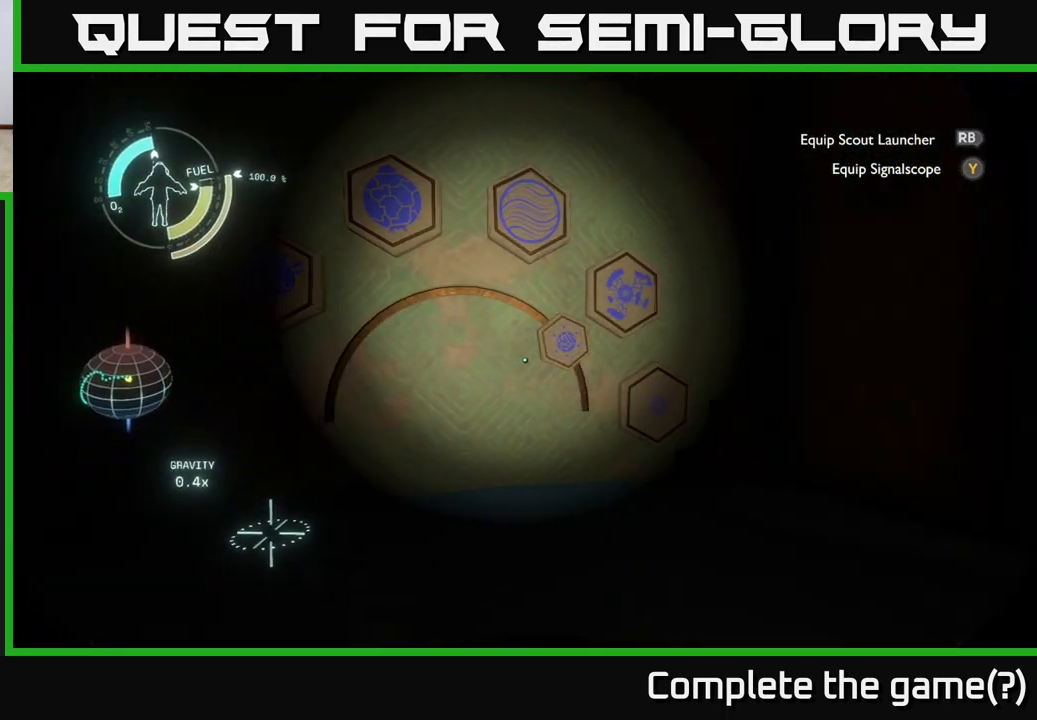
{"buttons": [], "left_stick": "center", "right_stick": "center", "events": []}
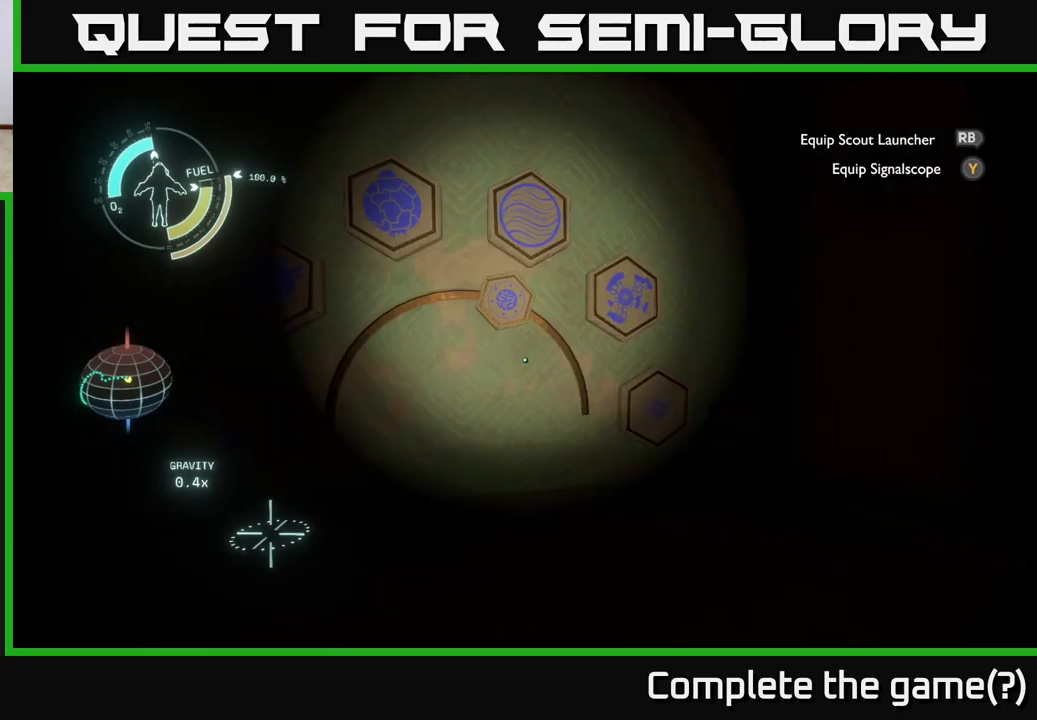
{"buttons": [], "left_stick": "center", "right_stick": "center", "events": []}
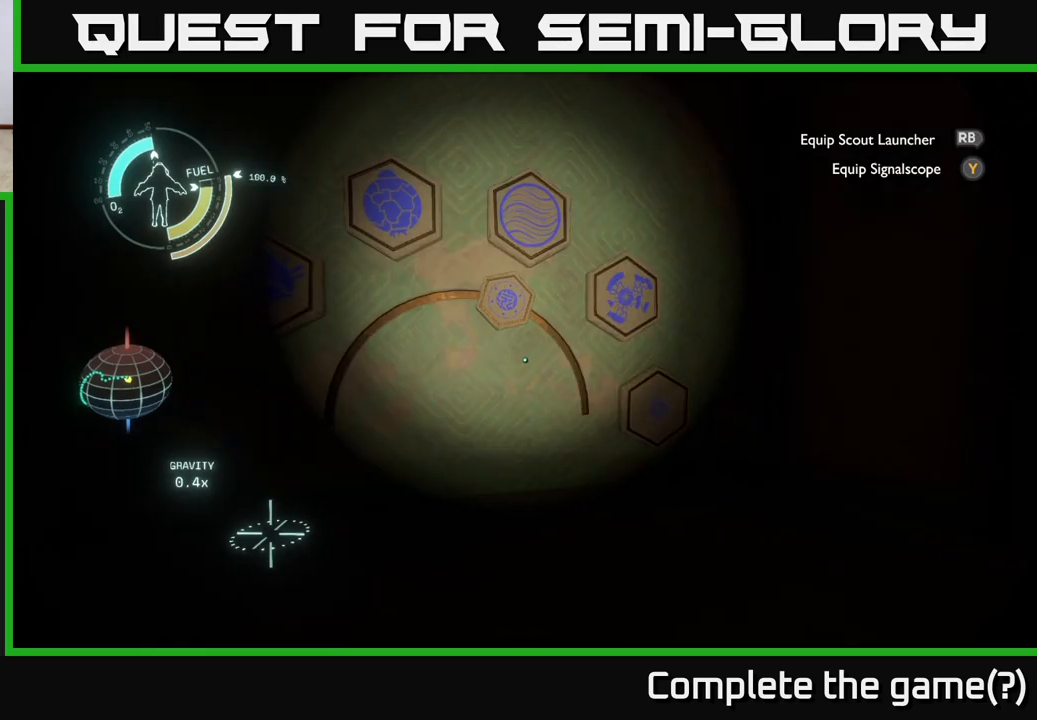
{"buttons": [], "left_stick": "center", "right_stick": "center", "events": []}
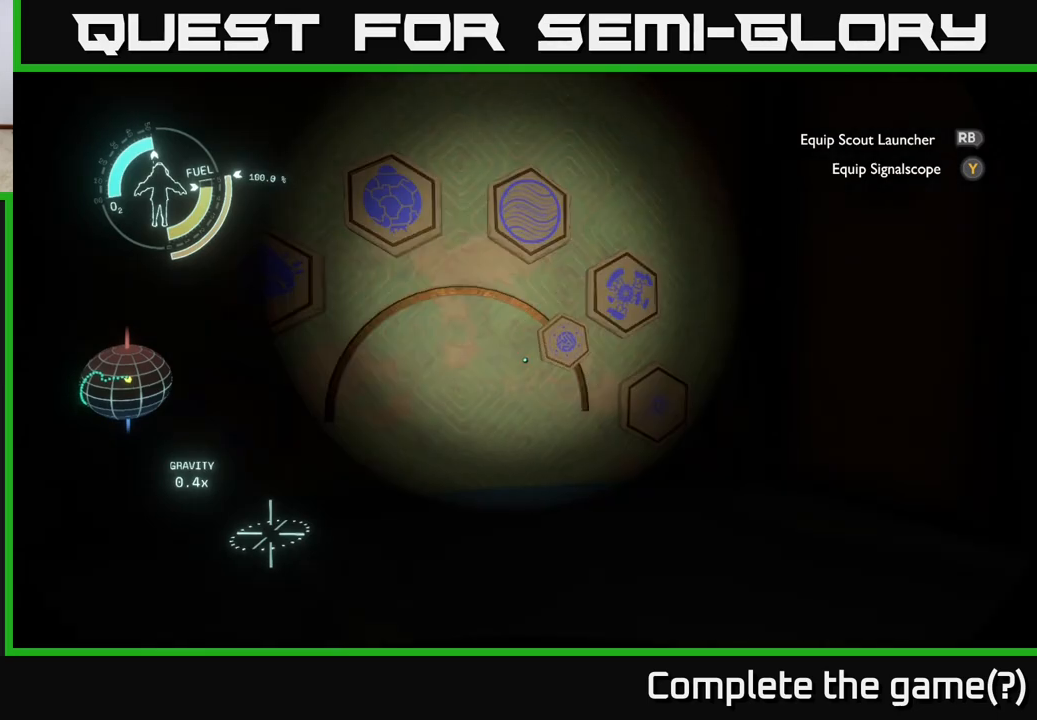
{"buttons": [], "left_stick": "center", "right_stick": "center", "events": []}
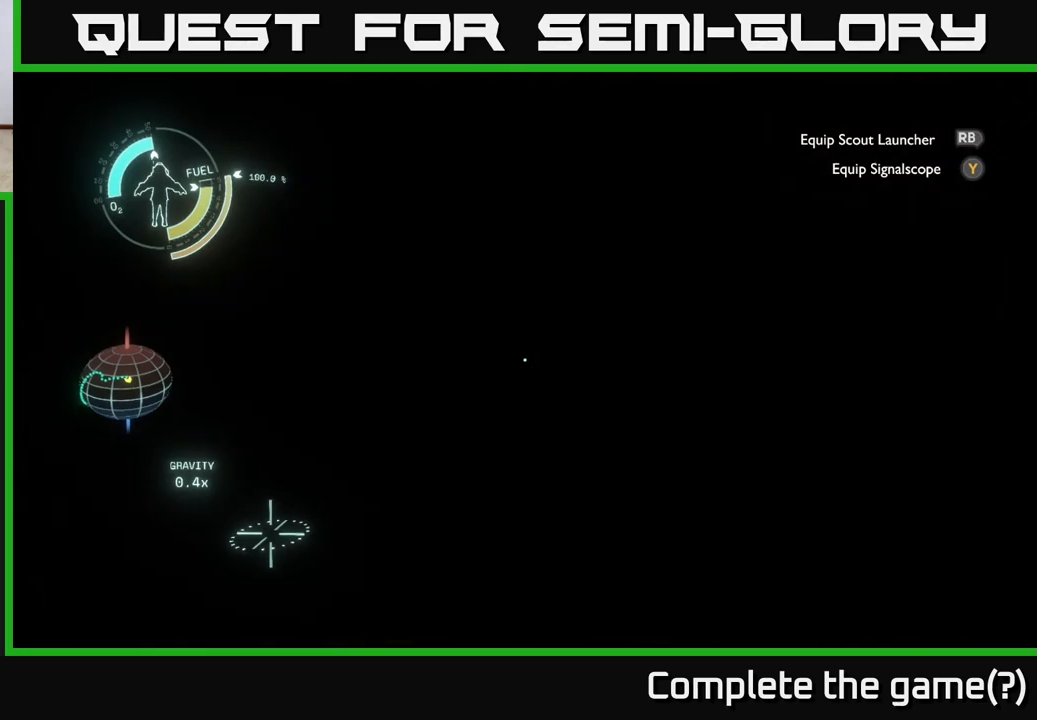
{"buttons": [], "left_stick": "center", "right_stick": "center", "events": []}
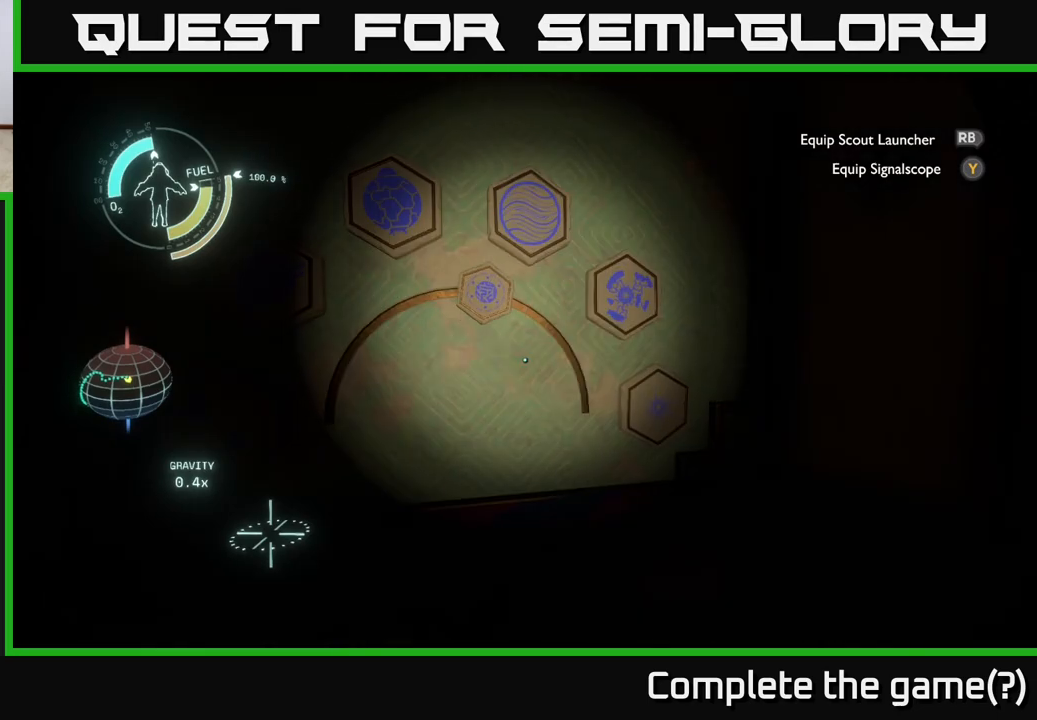
{"buttons": [], "left_stick": "center", "right_stick": "center", "events": []}
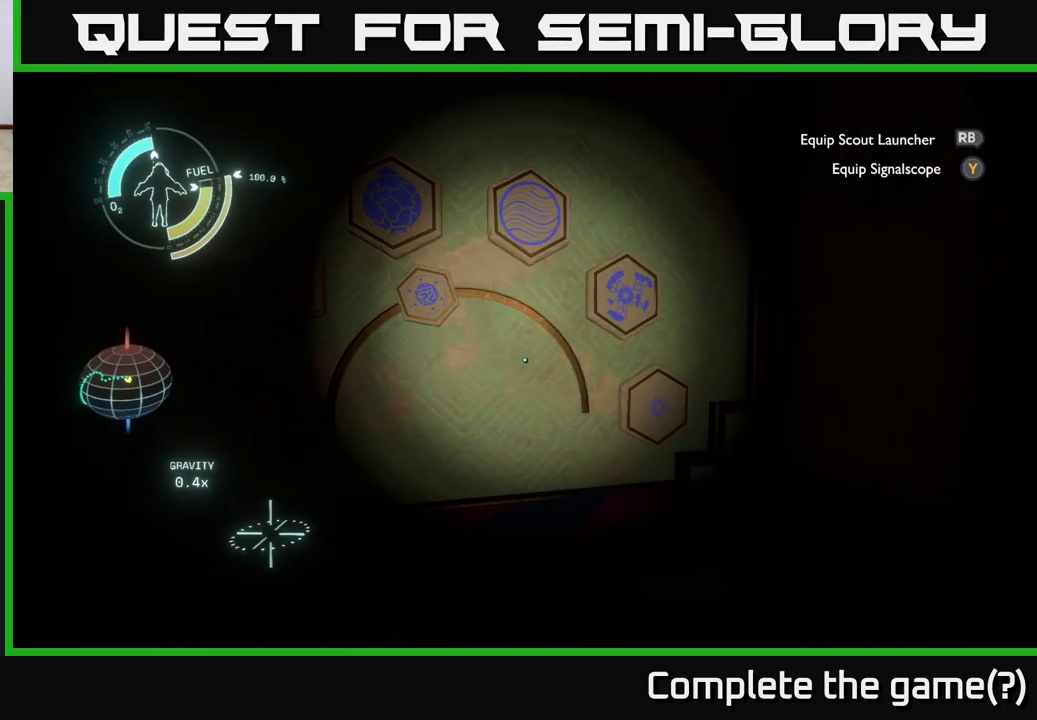
{"buttons": [], "left_stick": "center", "right_stick": "up-left", "events": [[367, "right_stick", "up-left"]]}
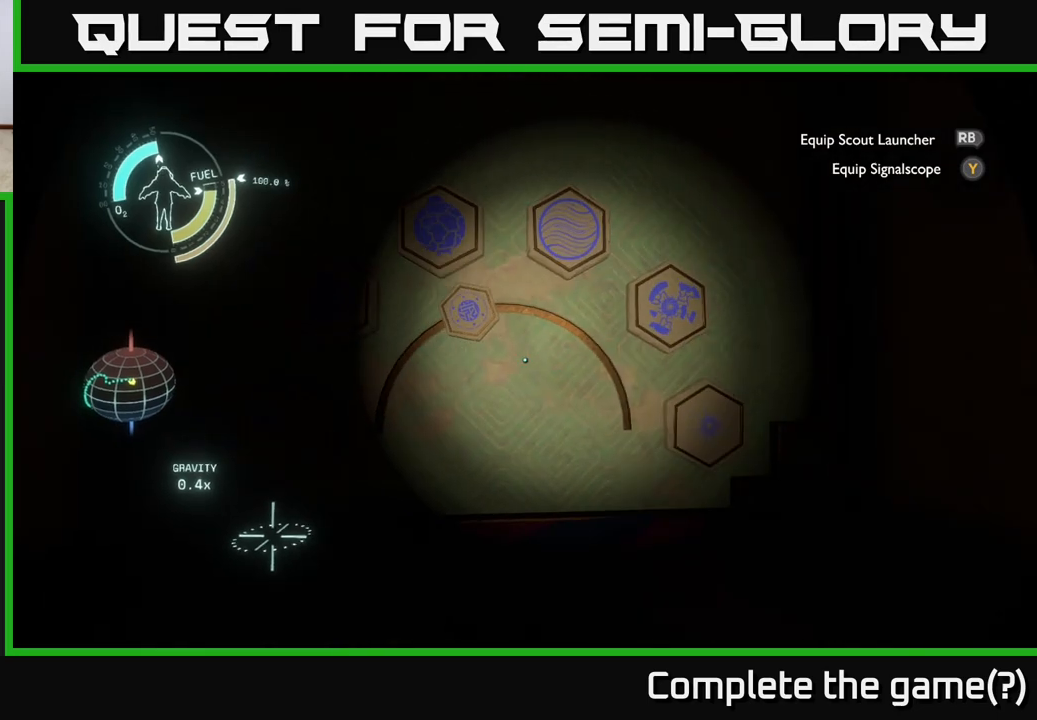
{"buttons": [], "left_stick": "center", "right_stick": "center", "events": [[17, "right_stick", "center"]]}
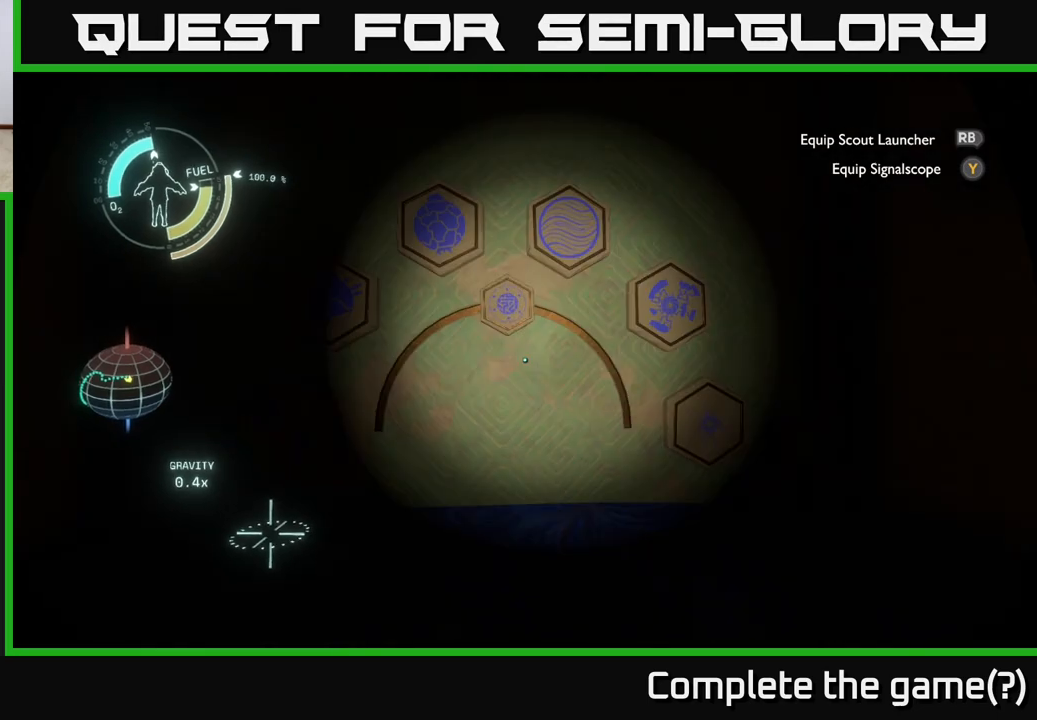
{"buttons": [], "left_stick": "center", "right_stick": "center", "events": []}
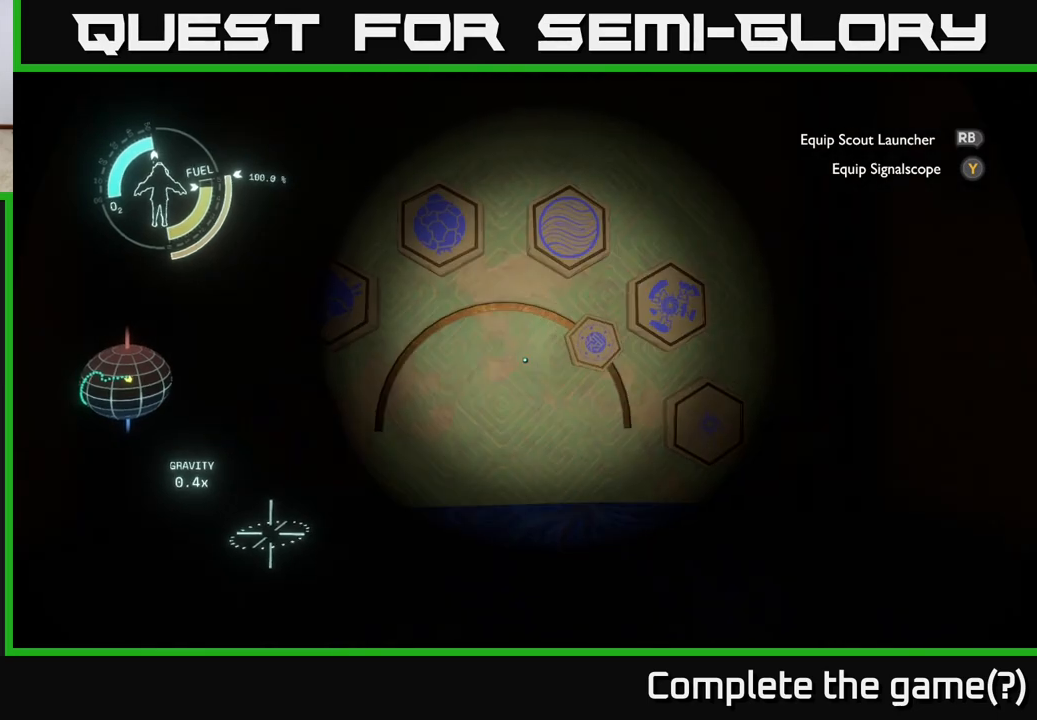
{"buttons": [], "left_stick": "center", "right_stick": "center", "events": []}
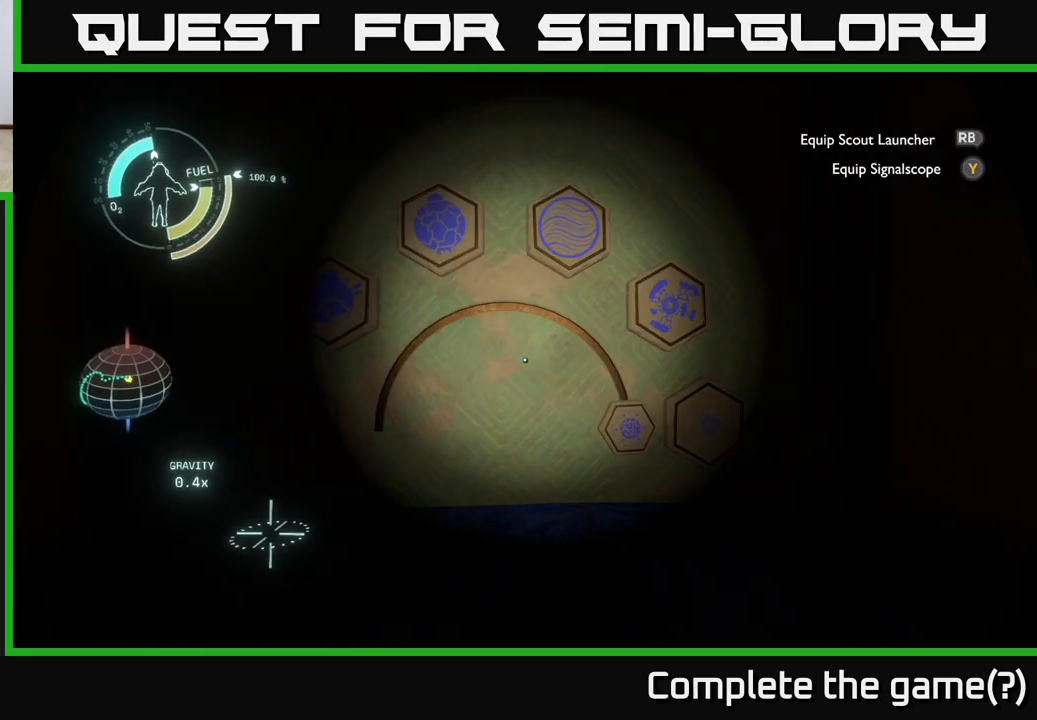
{"buttons": [], "left_stick": "center", "right_stick": "left", "events": [[400, "right_stick", "left"]]}
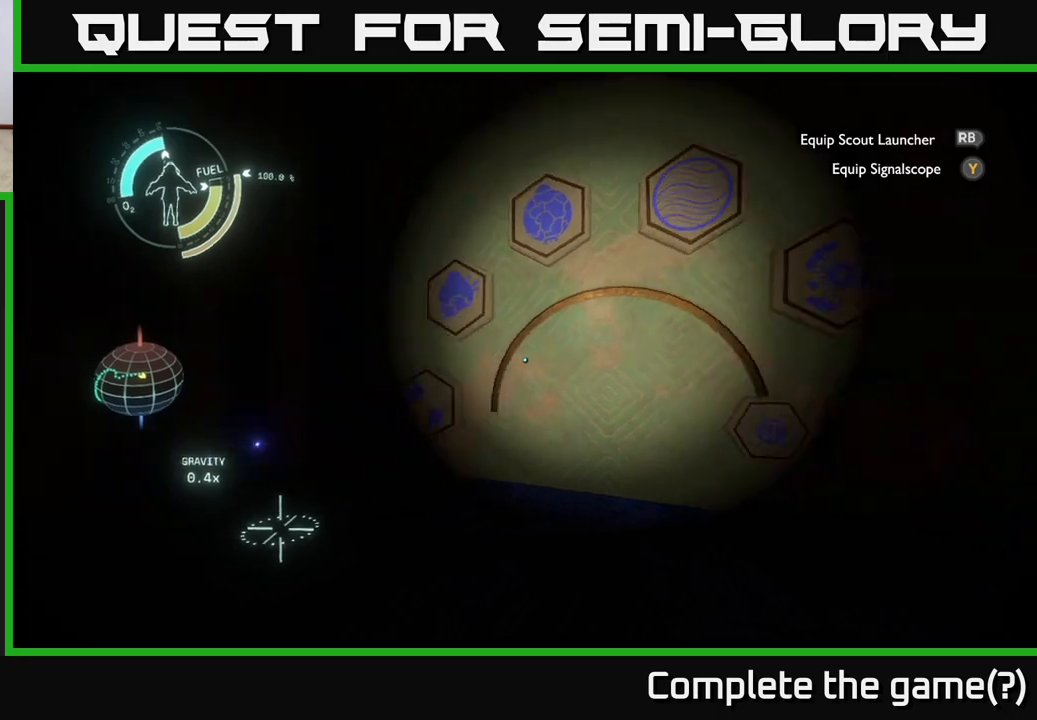
{"buttons": [], "left_stick": "center", "right_stick": "down-left", "events": [[200, "right_stick", "center"], [367, "right_stick", "down-left"]]}
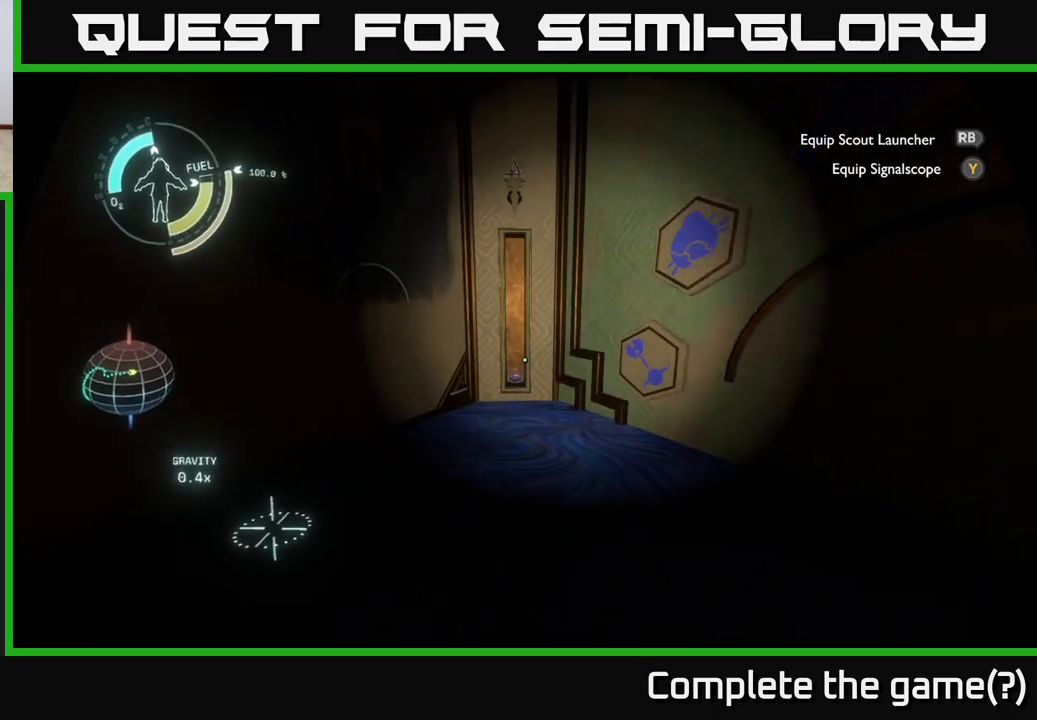
{"buttons": [], "left_stick": "center", "right_stick": "center", "events": [[17, "right_stick", "center"], [300, "right_stick", "down"], [400, "right_stick", "center"]]}
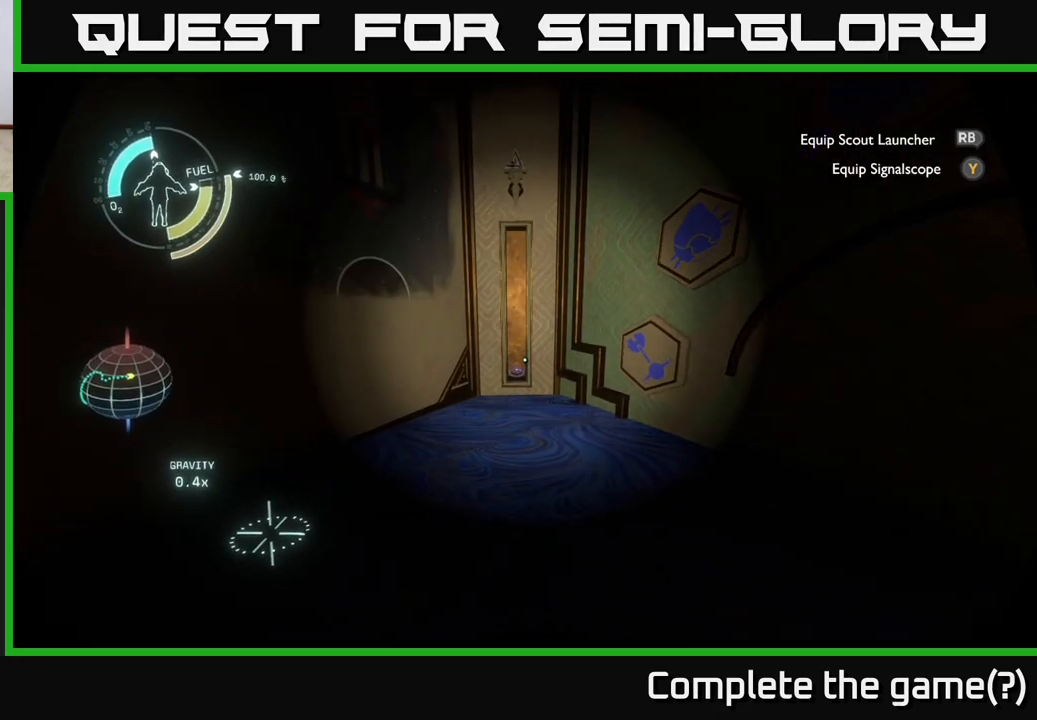
{"buttons": [], "left_stick": "center", "right_stick": "down-left", "events": [[167, "right_stick", "down"], [250, "right_stick", "center"], [500, "right_stick", "down-left"]]}
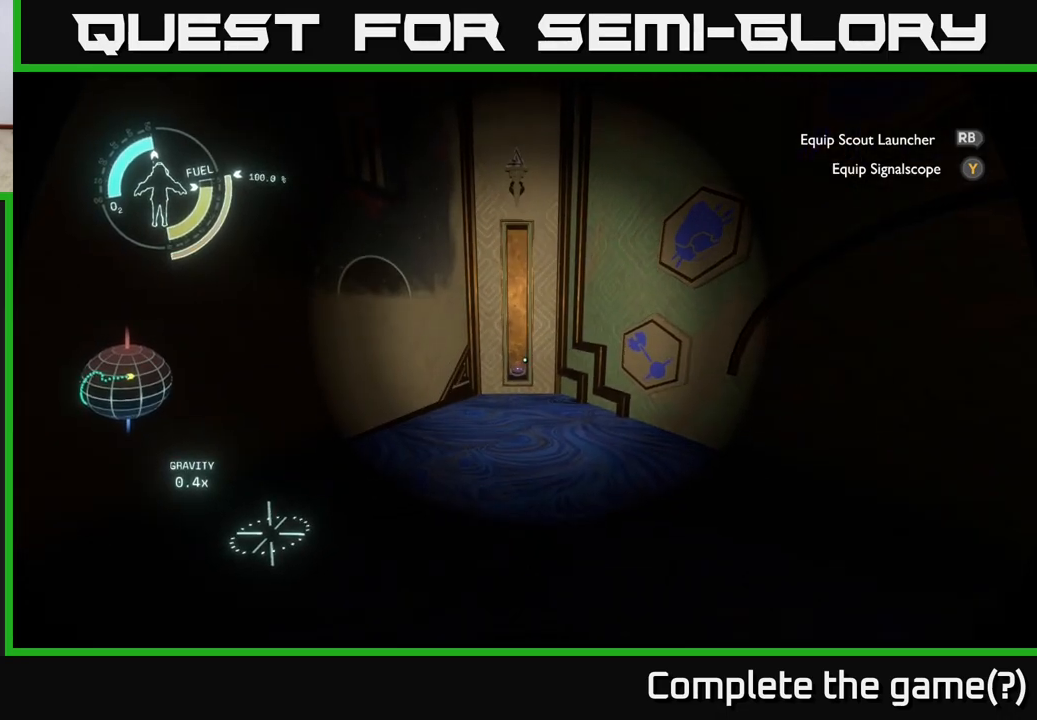
{"buttons": [], "left_stick": "center", "right_stick": "up", "events": [[83, "right_stick", "center"], [383, "right_stick", "up"]]}
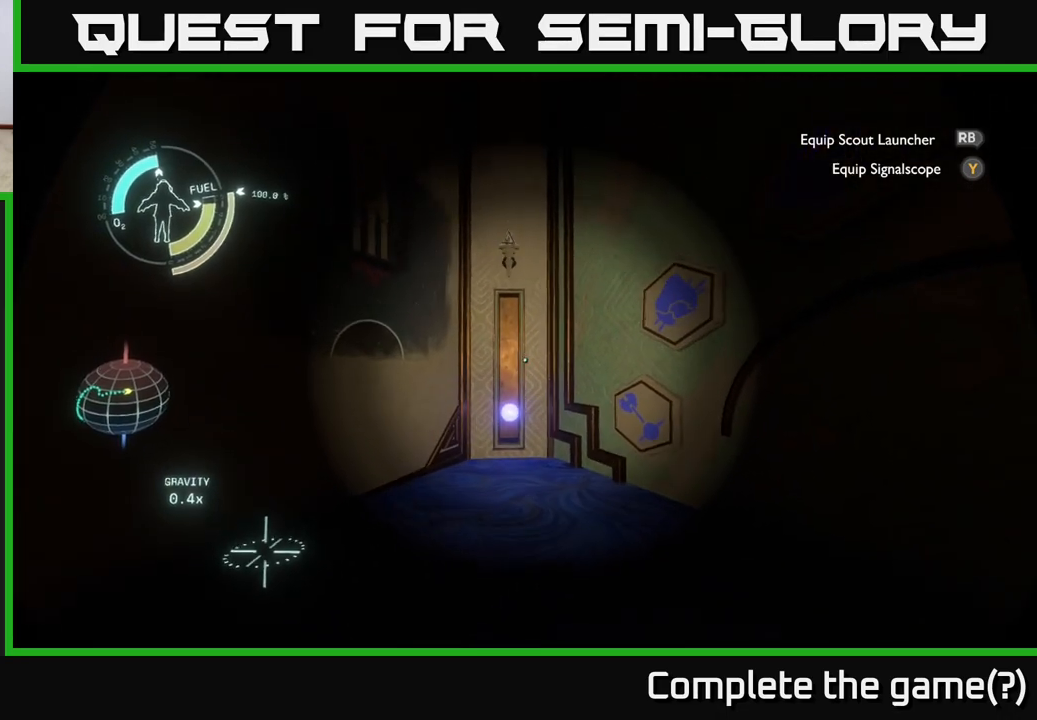
{"buttons": [], "left_stick": "center", "right_stick": "center", "events": [[383, "right_stick", "center"]]}
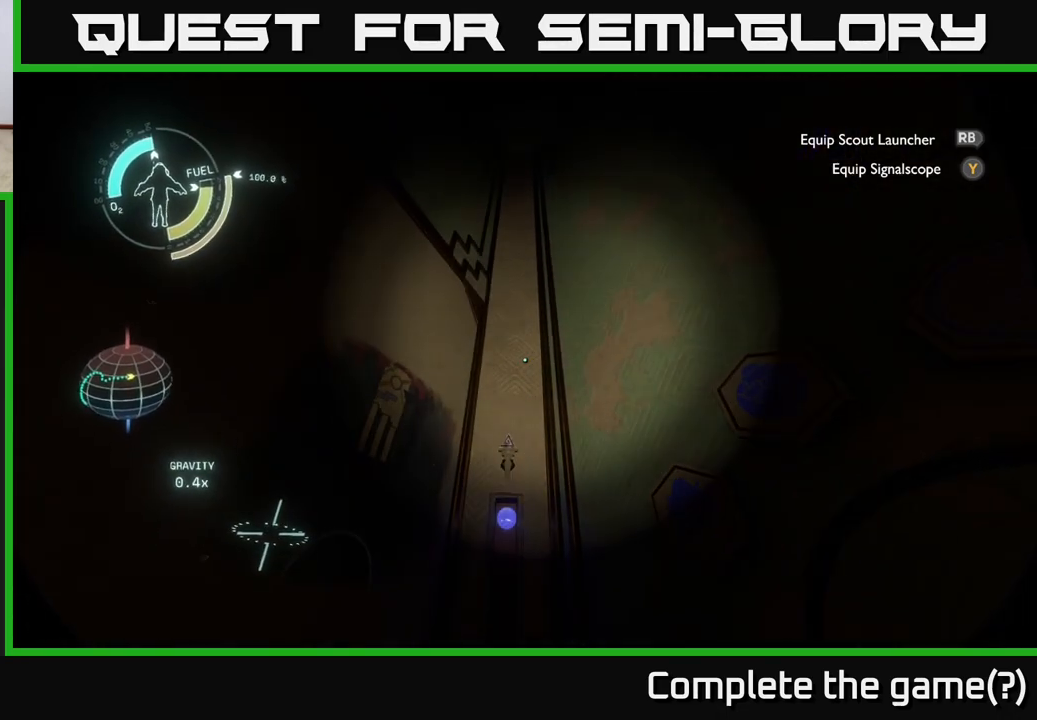
{"buttons": [], "left_stick": "center", "right_stick": "down-right", "events": [[450, "right_stick", "down-right"]]}
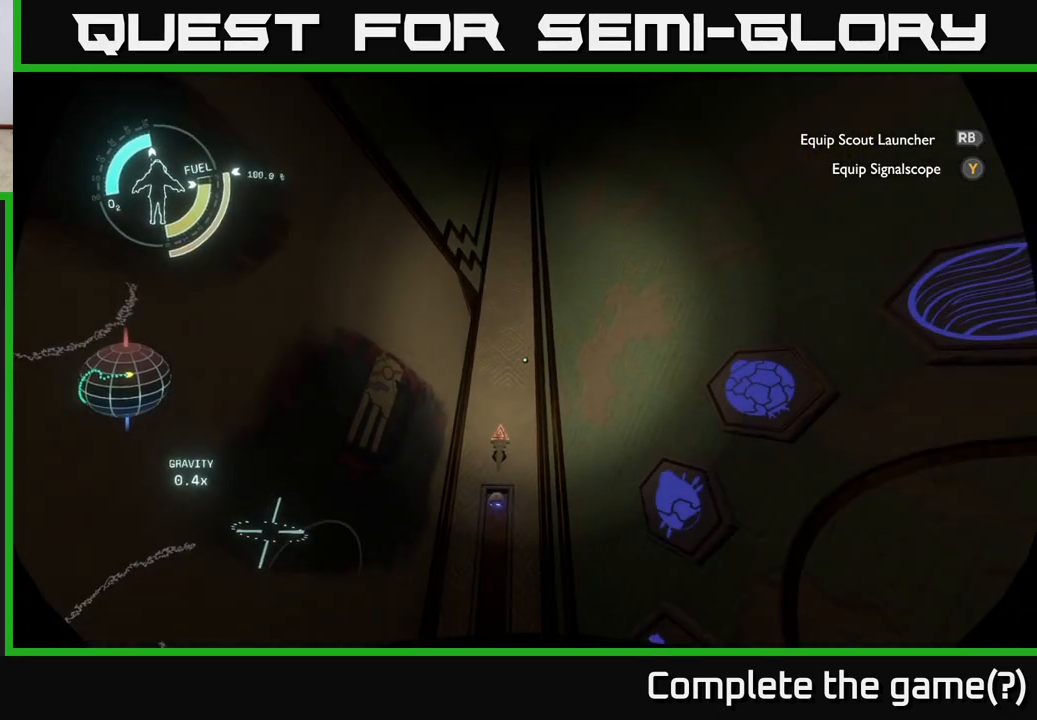
{"buttons": [], "left_stick": "center", "right_stick": "down-right", "events": [[200, "right_stick", "right"], [367, "right_stick", "down-right"]]}
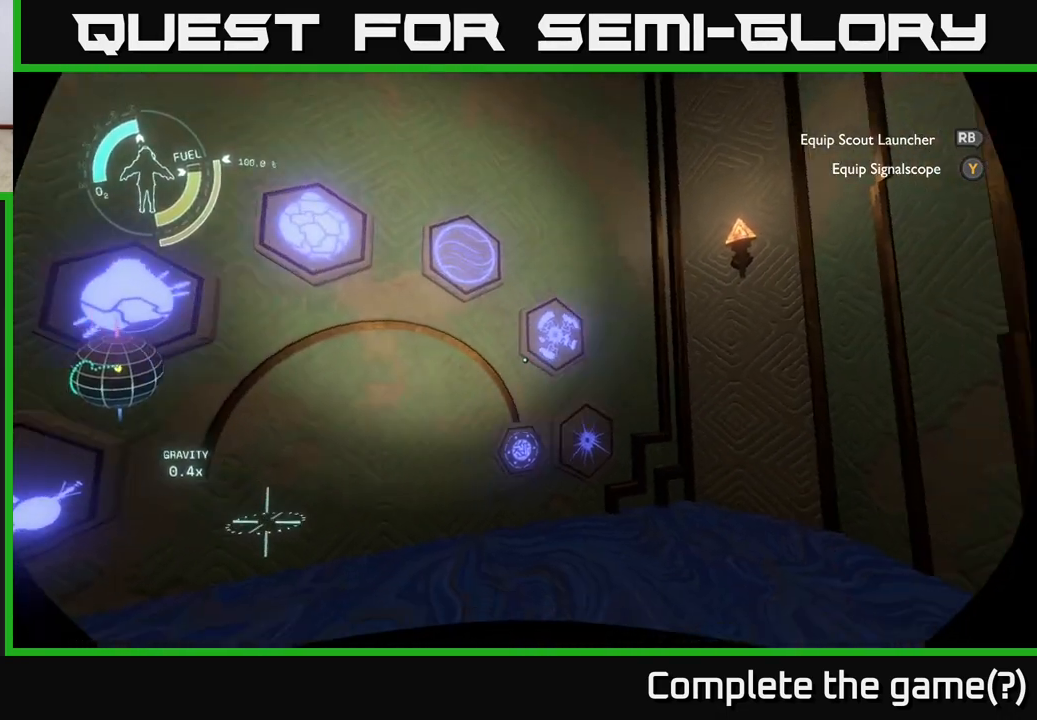
{"buttons": [], "left_stick": "center", "right_stick": "right", "events": [[117, "right_stick", "right"]]}
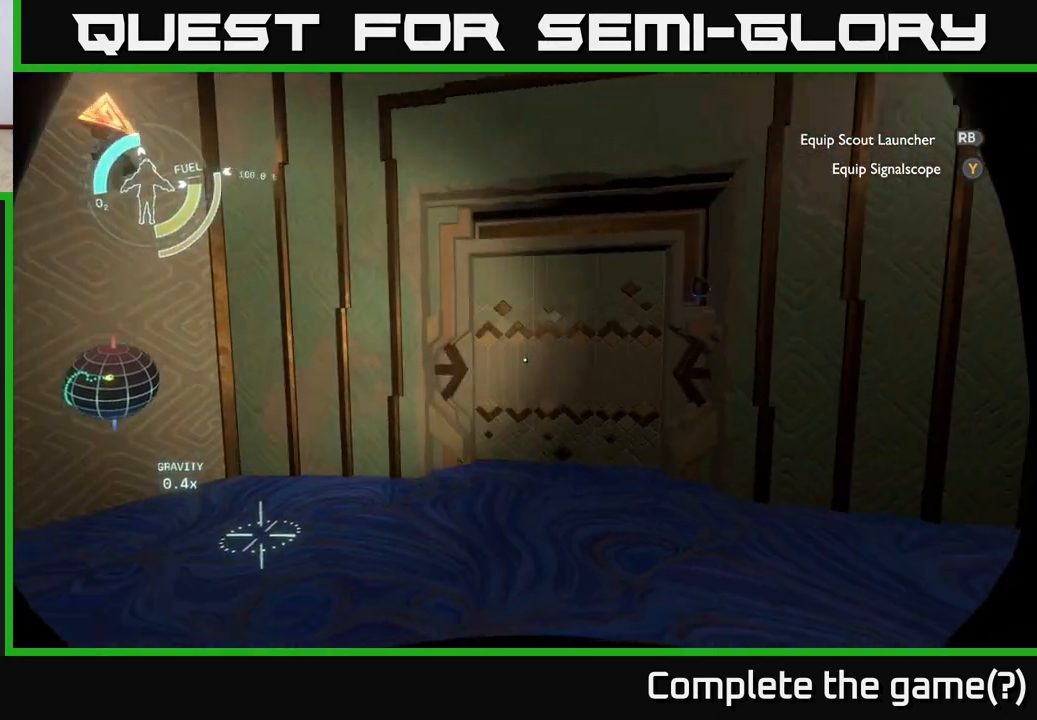
{"buttons": [], "left_stick": "center", "right_stick": "up-left", "events": [[217, "right_stick", "center"], [483, "right_stick", "up-left"]]}